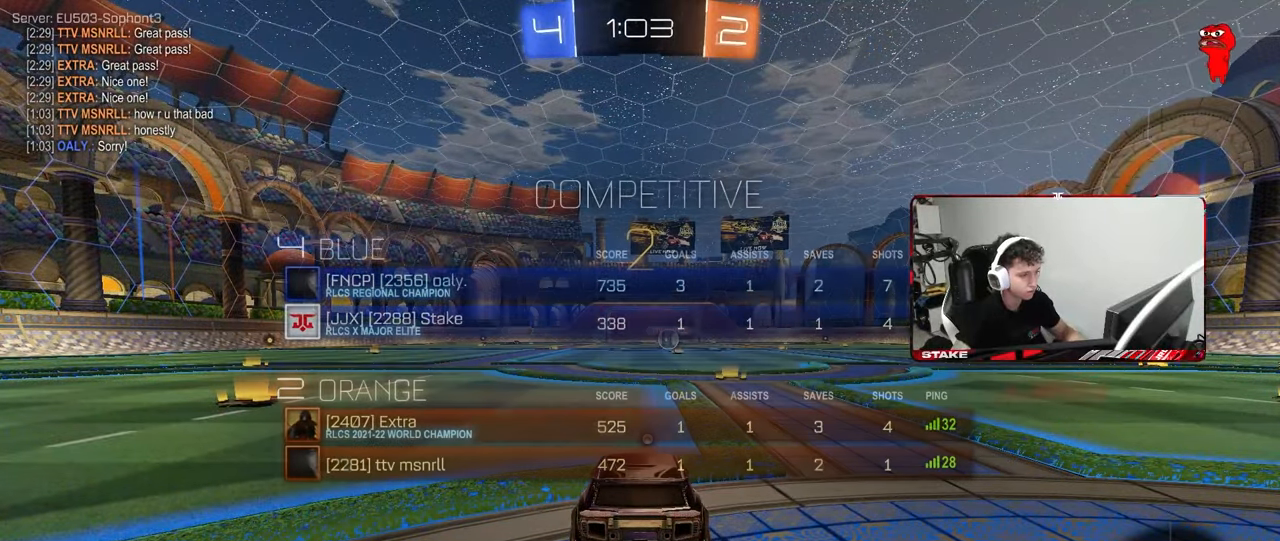
Gameplay with keyboard and mouse; each line is a JSON object with the keys and mouse buttons held at the frame after it. "events" lists presses ("down") and releases ("up") of "1", "2", "3", "4", "5", "a", "alt", "c", "caps_lock", "ctrl", "d", "e", "f", "g", "q", "r", "s", "shift", "space", "t", "tab", "v", "w", "x", "z", "mouse_left", "mouse_wheel" and "mouse_right" between this image and that frame as [ms after this image, input, new state], when the widget could be followed in between. "mouse_left", "mouse_wheel", "mouse_right" = the "left", "wheel", "right" buttons of the "mouse" list. No other keys are recorded. "wheel" means that the mouse wheel is clicked or scrolled. "mouse_move" is the direction in which the mouse moves at that frame (one of eight, or "still"), when it could be read.
{"keys": ["tab", "w"], "mouse": [], "mouse_move": "down-right", "events": [[150, "w", "down"]]}
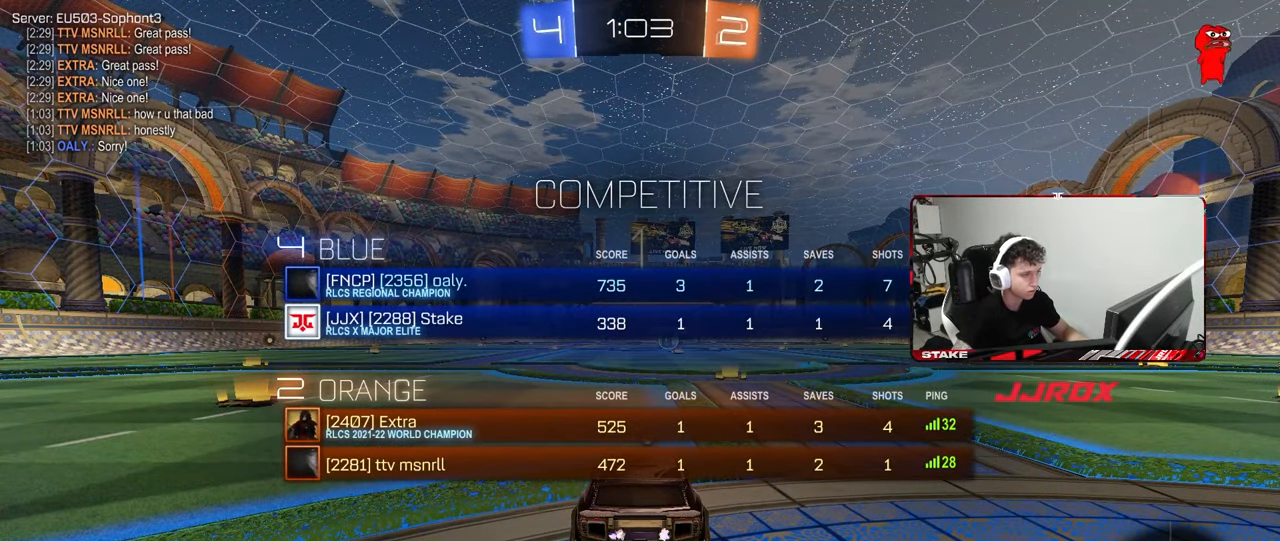
{"keys": ["w"], "mouse": [], "mouse_move": "left", "events": [[400, "tab", "up"]]}
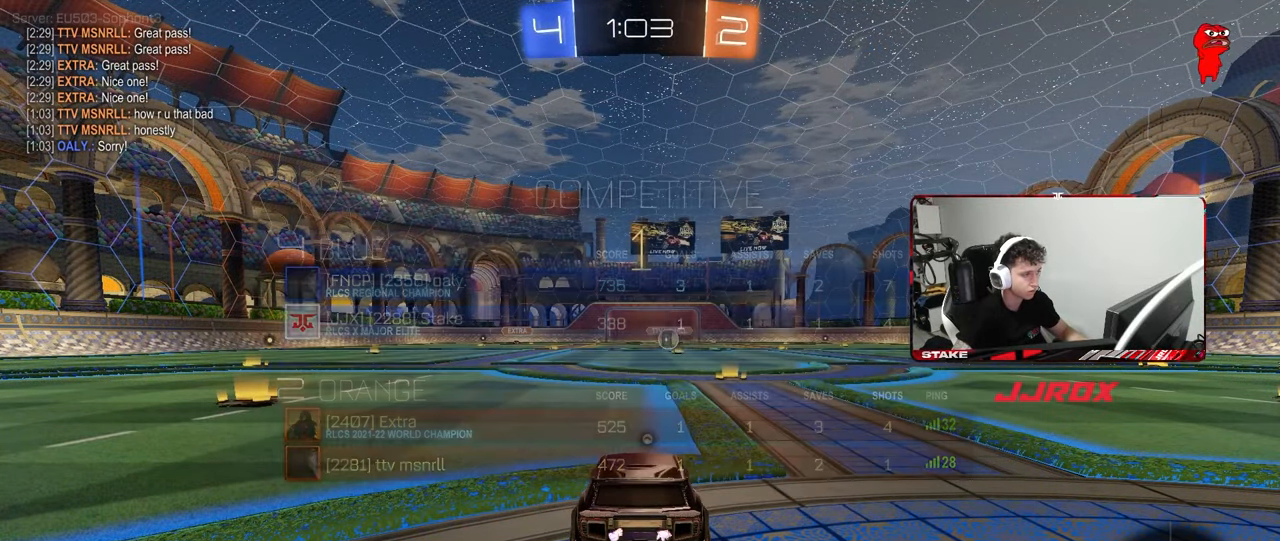
{"keys": ["w"], "mouse": ["left"], "mouse_move": "still", "events": [[267, "d", "down"], [317, "mouse_left", "down"], [500, "d", "up"]]}
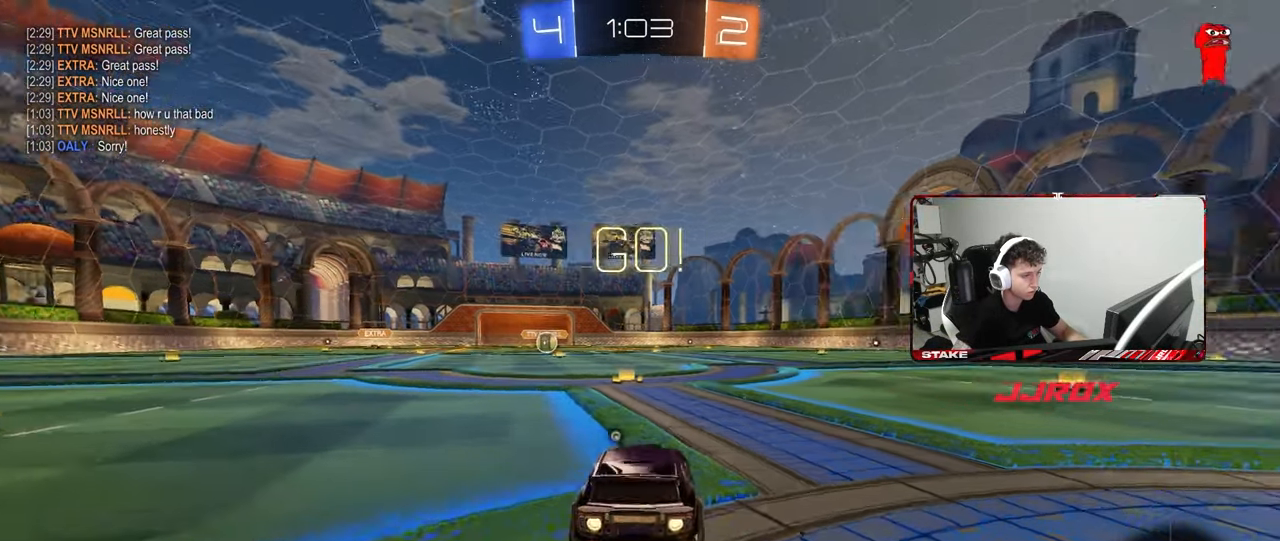
{"keys": ["a", "s", "shift", "space"], "mouse": [], "mouse_move": "still", "events": [[150, "mouse_right", "down"], [233, "a", "down"], [233, "mouse_right", "up"], [233, "shift", "down"], [283, "mouse_left", "up"], [283, "mouse_right", "down"], [333, "s", "down"], [333, "space", "down"], [333, "w", "up"], [417, "mouse_right", "up"]]}
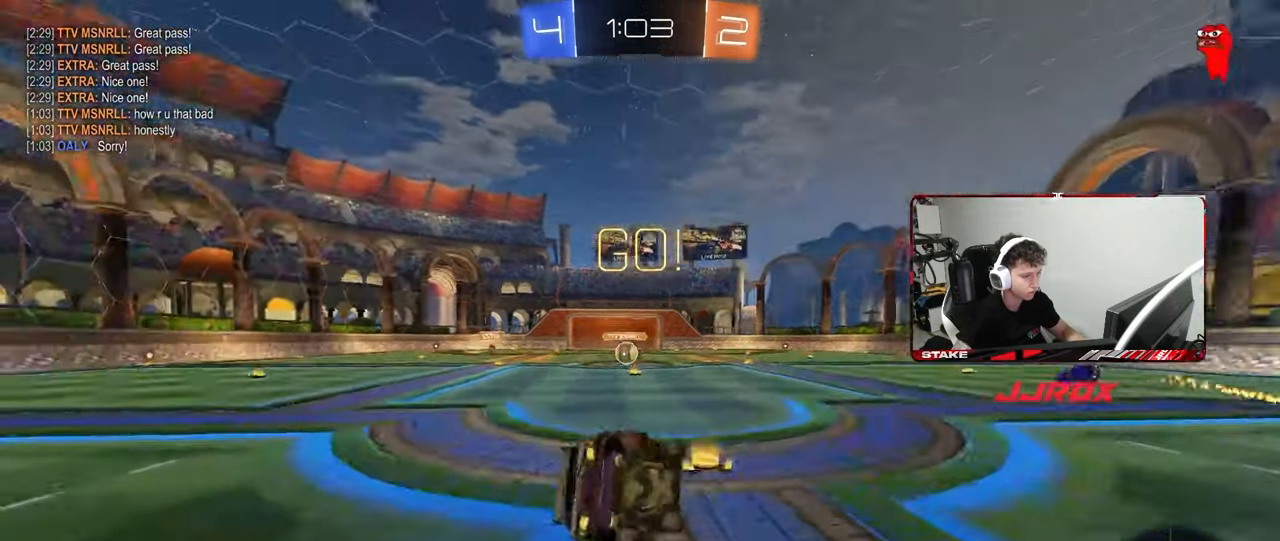
{"keys": ["a", "s", "shift"], "mouse": [], "mouse_move": "still", "events": [[17, "space", "up"], [250, "s", "up"], [350, "s", "down"]]}
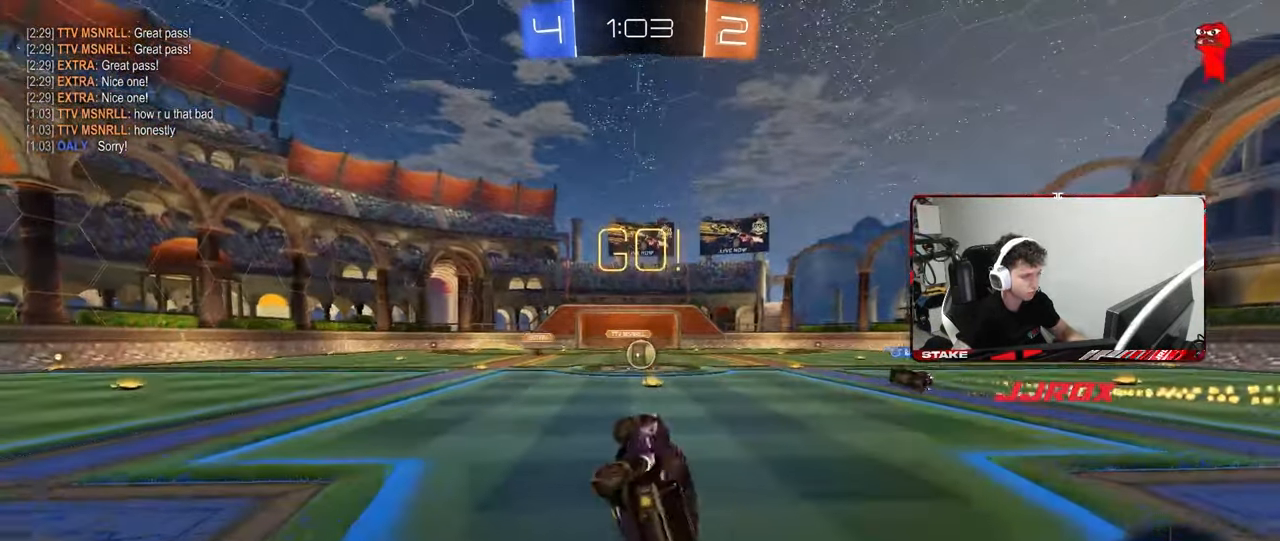
{"keys": ["w"], "mouse": [], "mouse_move": "still", "events": [[83, "shift", "up"], [133, "a", "up"], [133, "s", "up"], [317, "w", "down"]]}
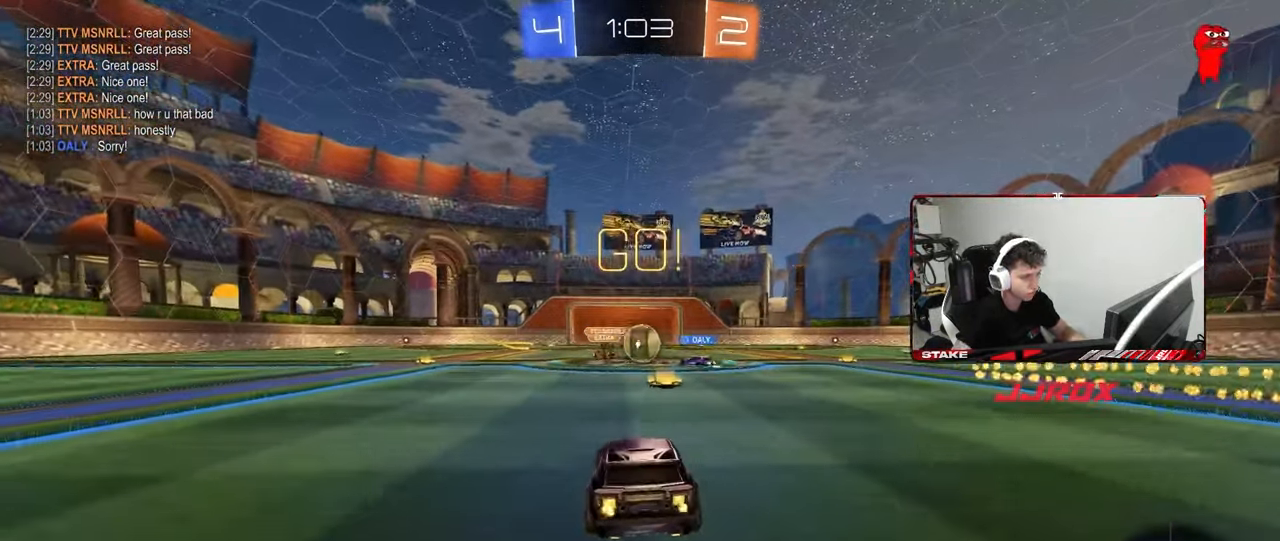
{"keys": ["a", "w"], "mouse": [], "mouse_move": "still", "events": [[50, "d", "down"], [183, "d", "up"], [233, "a", "down"]]}
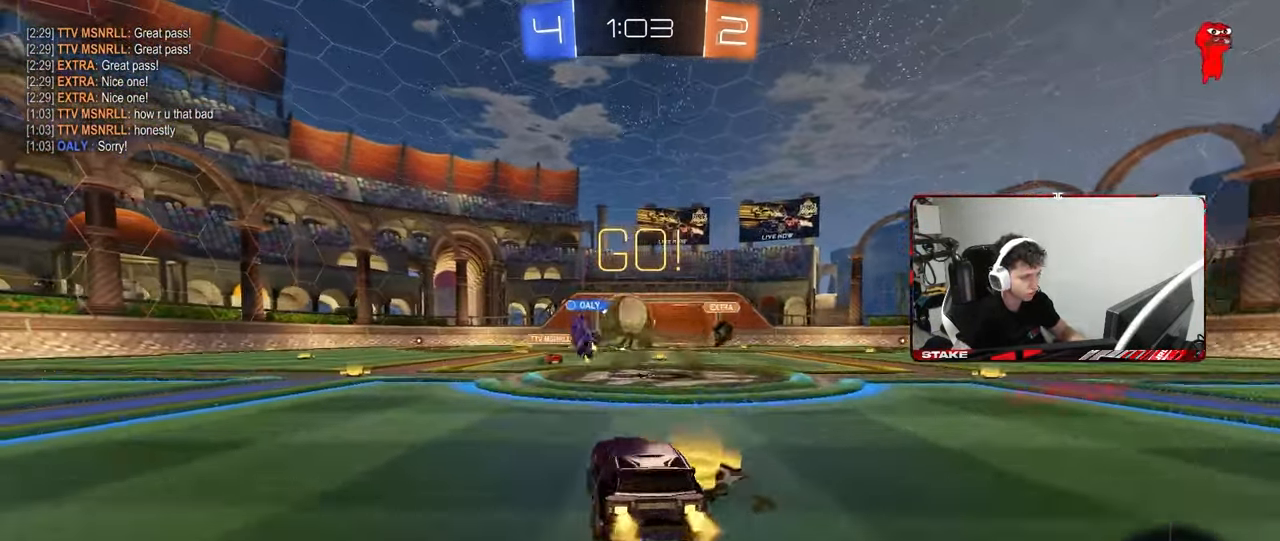
{"keys": ["d", "shift"], "mouse": ["left", "right"], "mouse_move": "right", "events": [[17, "d", "down"], [17, "mouse_left", "down"], [17, "w", "up"], [67, "a", "up"], [117, "a", "down"], [117, "d", "up"], [300, "a", "up"], [350, "d", "down"], [350, "mouse_right", "down"], [433, "mouse_right", "up"], [483, "mouse_right", "down"], [483, "shift", "down"]]}
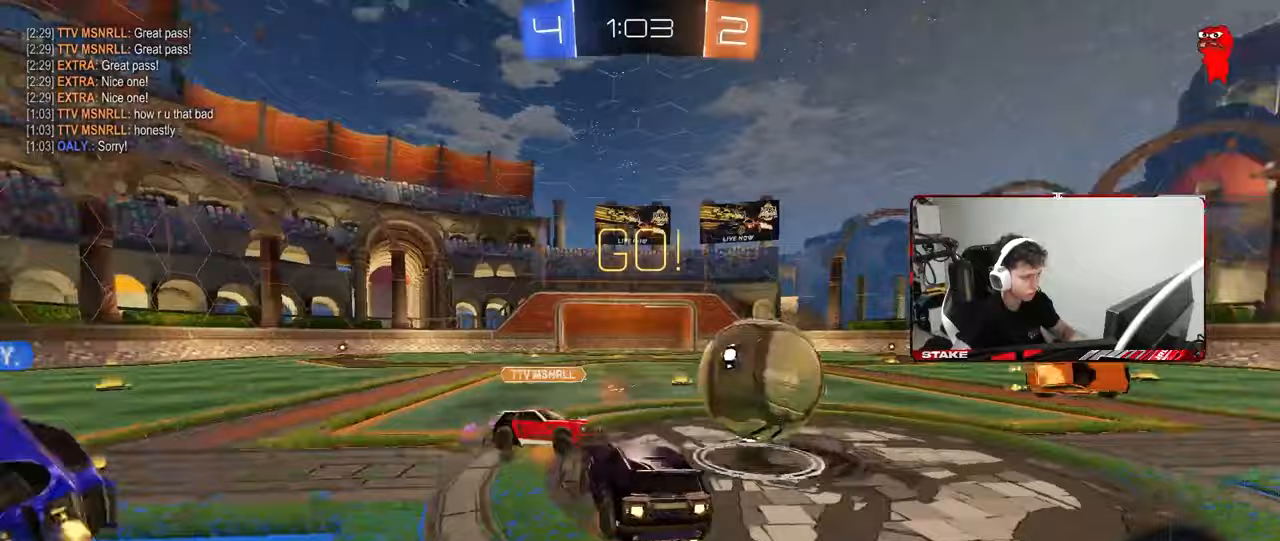
{"keys": ["d", "shift"], "mouse": [], "mouse_move": "still", "events": [[133, "mouse_right", "up"], [417, "mouse_left", "up"]]}
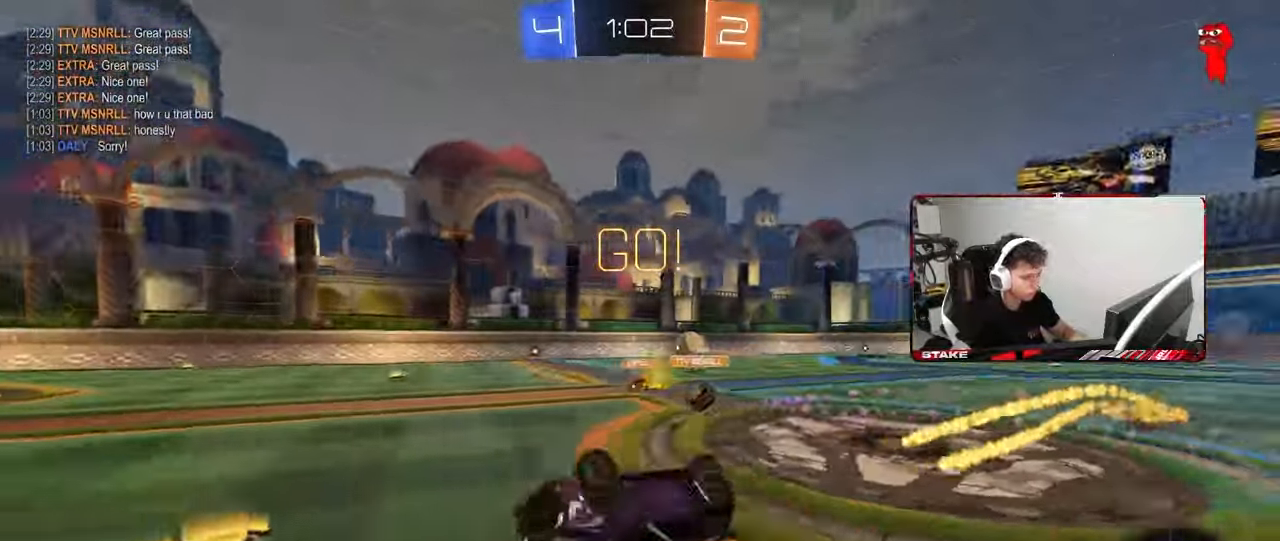
{"keys": ["a", "w"], "mouse": [], "mouse_move": "still", "events": [[100, "w", "down"], [150, "a", "down"], [150, "d", "up"], [150, "shift", "up"], [200, "a", "up"], [200, "space", "down"], [200, "w", "up"], [333, "space", "up"], [383, "a", "down"], [433, "w", "down"]]}
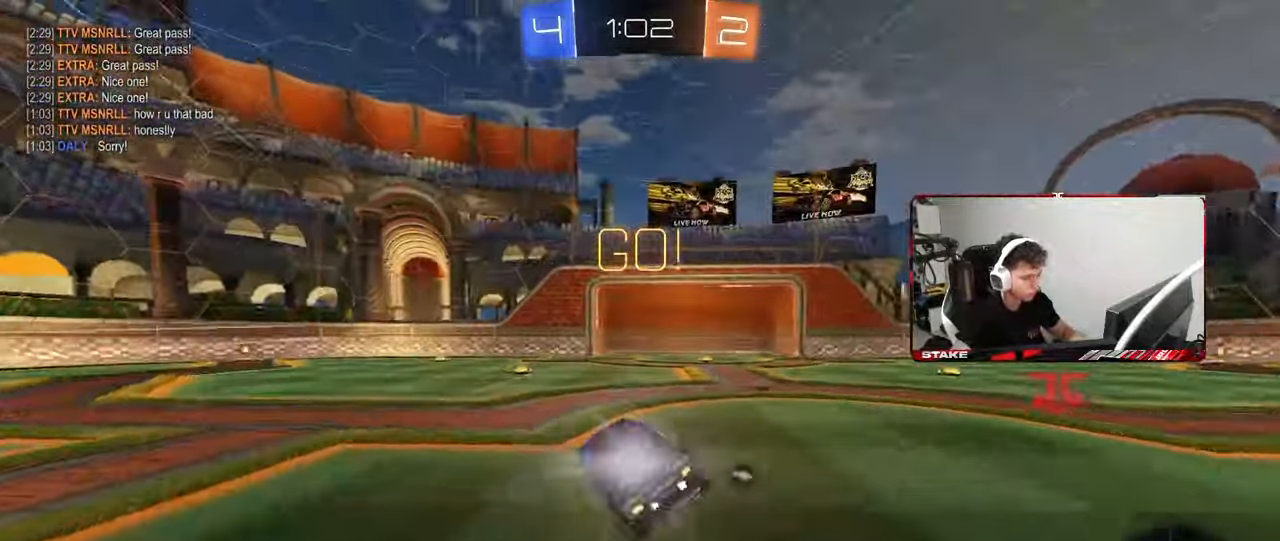
{"keys": ["w"], "mouse": [], "mouse_move": "still", "events": [[250, "shift", "down"], [350, "shift", "up"], [400, "a", "up"]]}
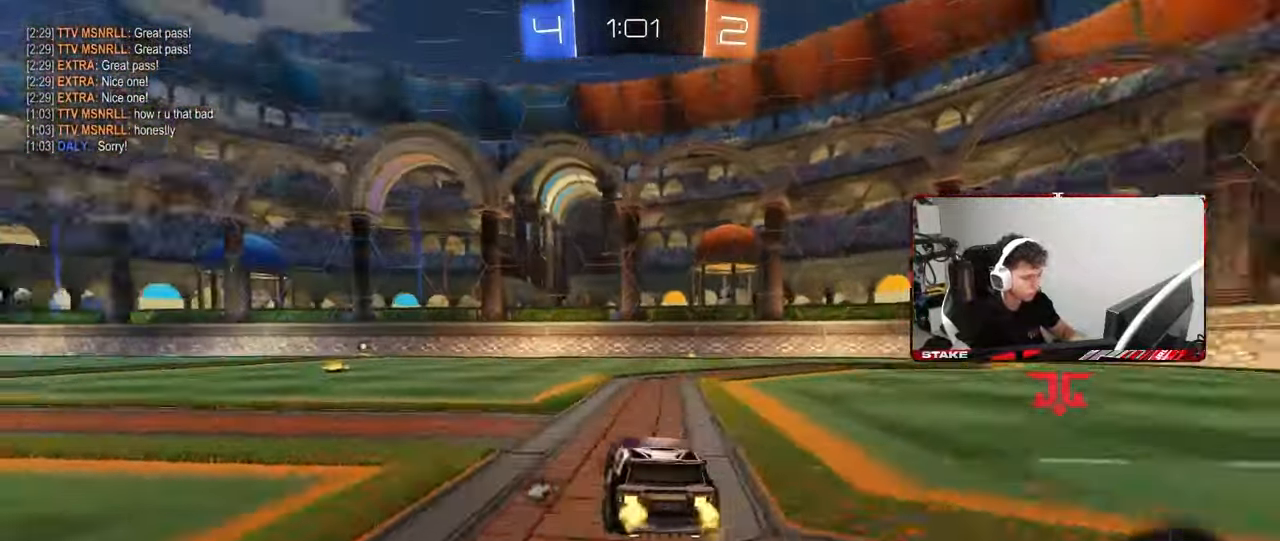
{"keys": ["w"], "mouse": ["left"], "mouse_move": "still", "events": [[133, "a", "down"], [417, "a", "up"], [450, "mouse_left", "down"]]}
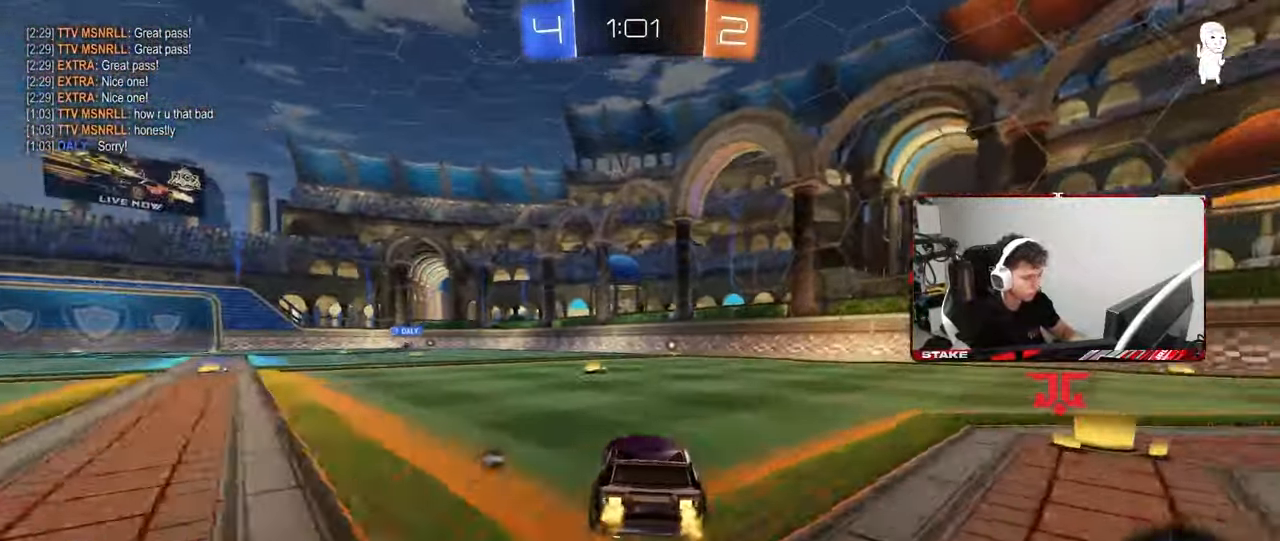
{"keys": ["d", "s", "shift"], "mouse": [], "mouse_move": "still", "events": [[50, "a", "down"], [150, "a", "up"], [150, "mouse_right", "down"], [233, "d", "down"], [233, "mouse_right", "up"], [233, "shift", "down"], [283, "mouse_right", "down"], [333, "s", "down"], [333, "w", "up"], [433, "mouse_left", "up"], [467, "mouse_right", "up"]]}
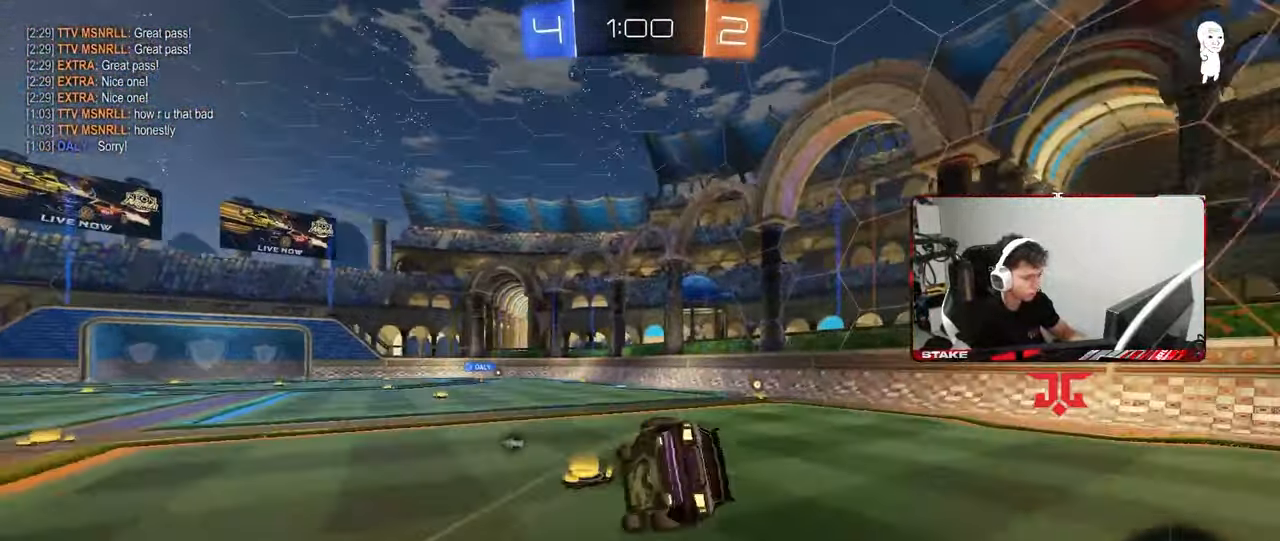
{"keys": ["d", "s", "shift"], "mouse": [], "mouse_move": "still", "events": [[250, "s", "up"], [400, "s", "down"]]}
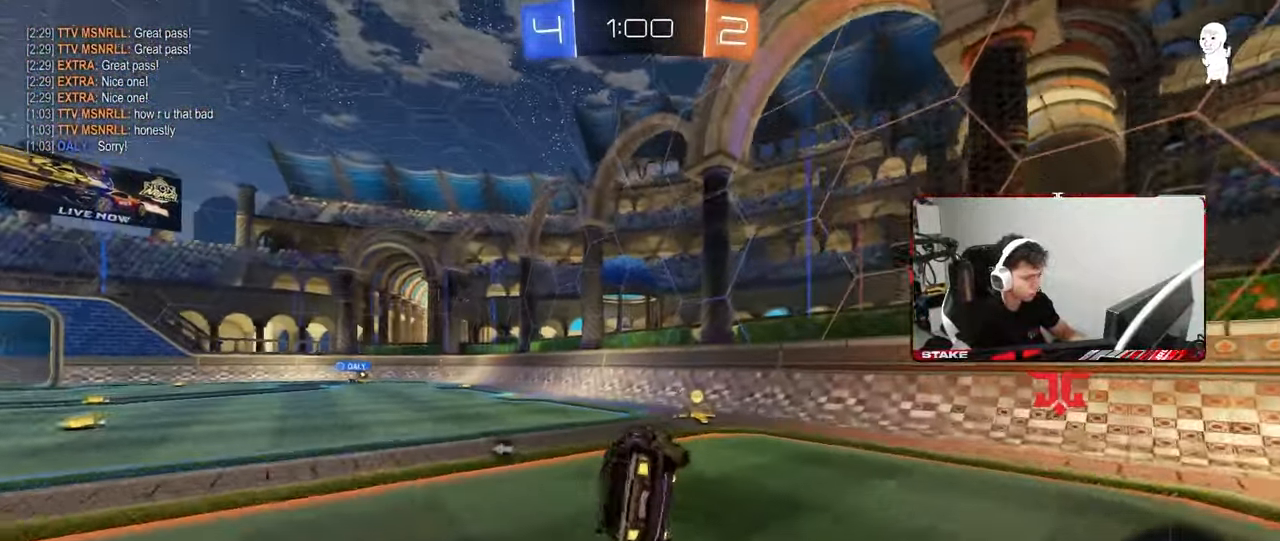
{"keys": ["a", "w"], "mouse": ["left"], "mouse_move": "still", "events": [[83, "shift", "up"], [133, "d", "up"], [133, "s", "up"], [133, "space", "down"], [267, "mouse_left", "down"], [267, "space", "up"], [317, "a", "down"], [317, "w", "down"]]}
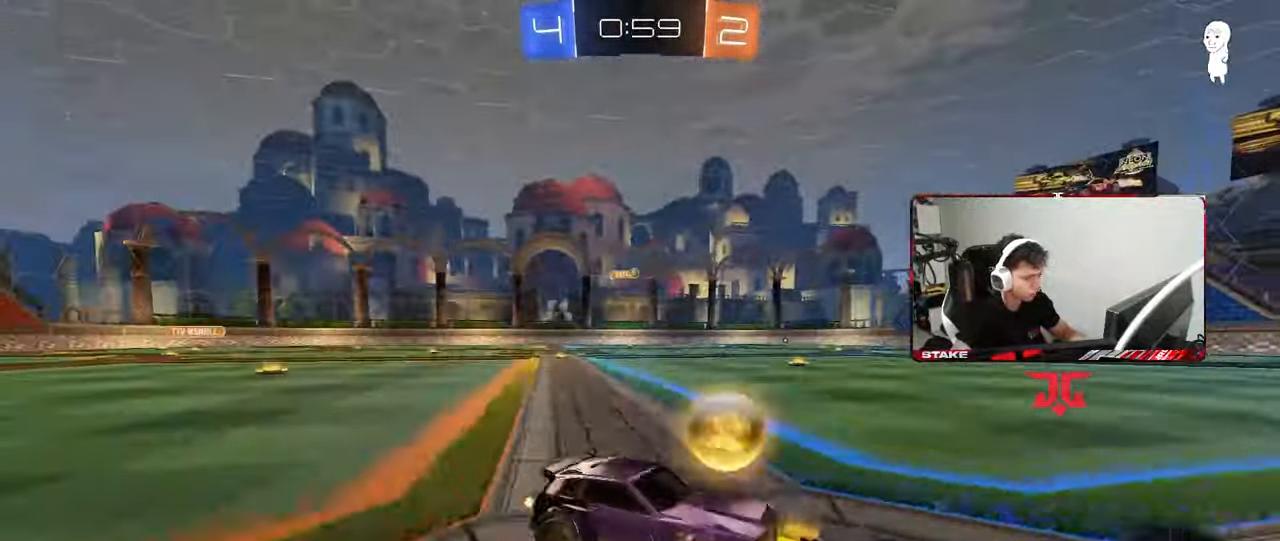
{"keys": ["w"], "mouse": [], "mouse_move": "still", "events": [[467, "a", "up"], [467, "mouse_left", "up"]]}
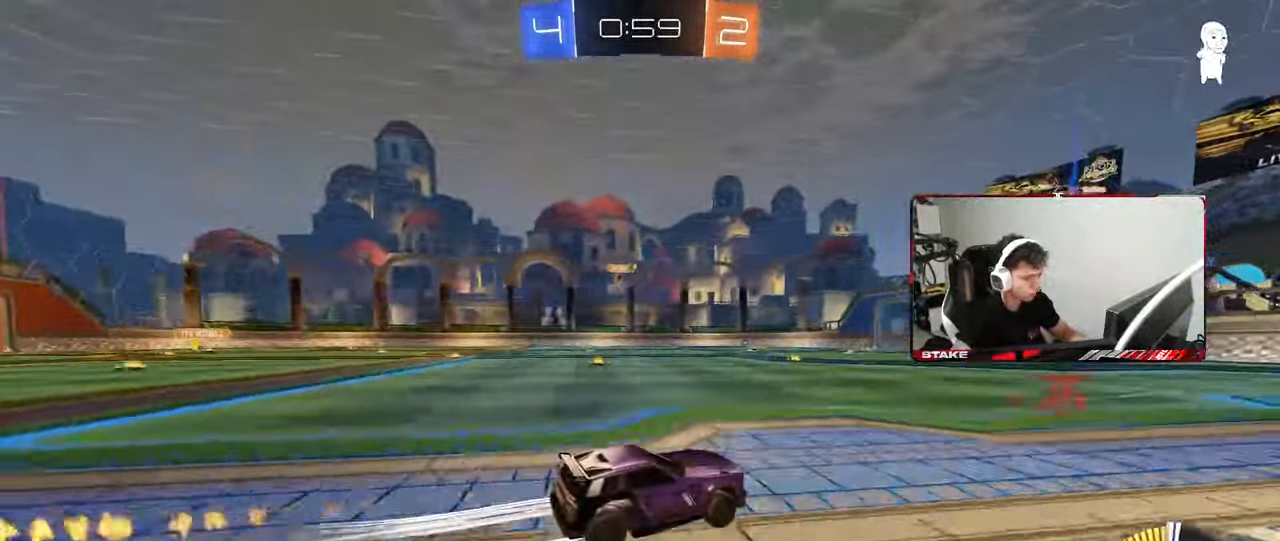
{"keys": ["a", "w"], "mouse": [], "mouse_move": "still", "events": [[450, "a", "down"]]}
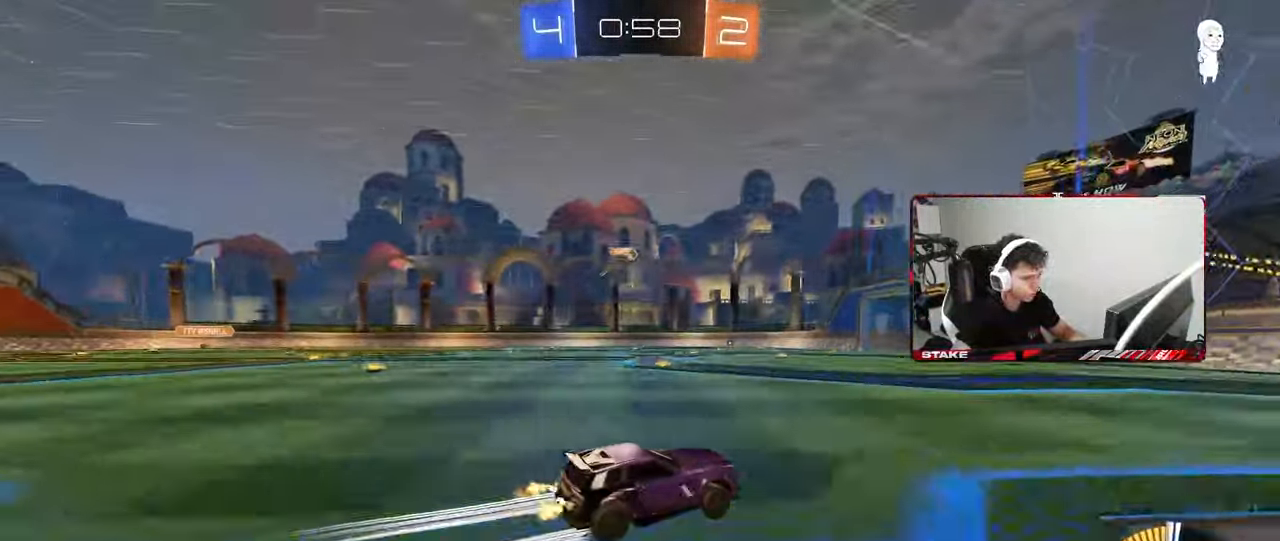
{"keys": ["w"], "mouse": [], "mouse_move": "still", "events": [[83, "a", "up"]]}
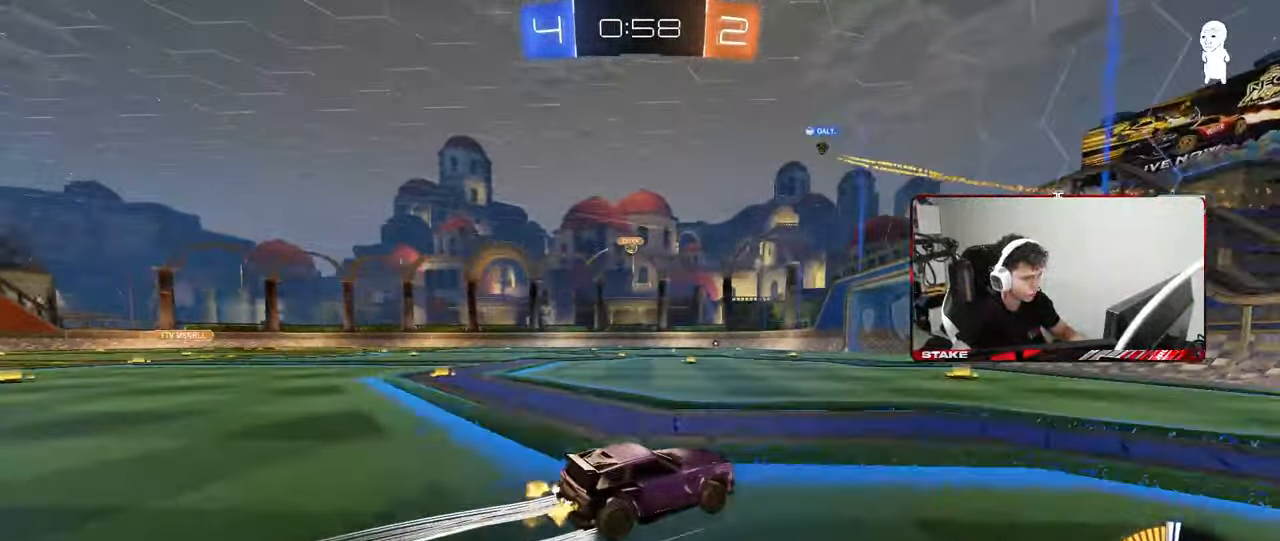
{"keys": ["w"], "mouse": [], "mouse_move": "still", "events": [[100, "a", "down"], [283, "a", "up"]]}
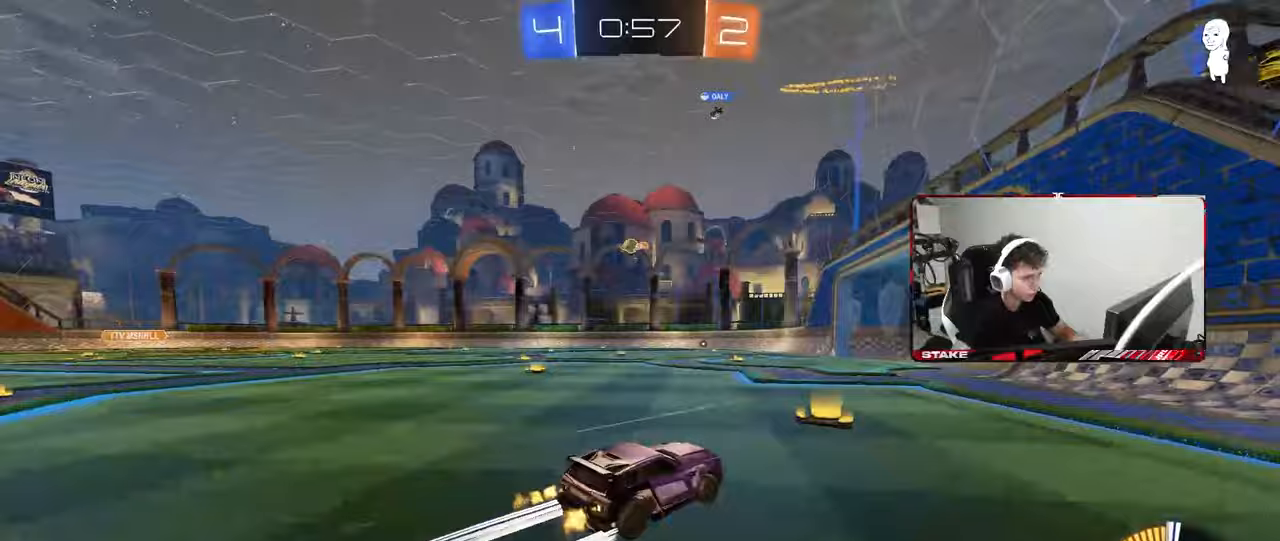
{"keys": [], "mouse": [], "mouse_move": "still", "events": [[400, "a", "down"], [433, "w", "up"], [483, "a", "up"]]}
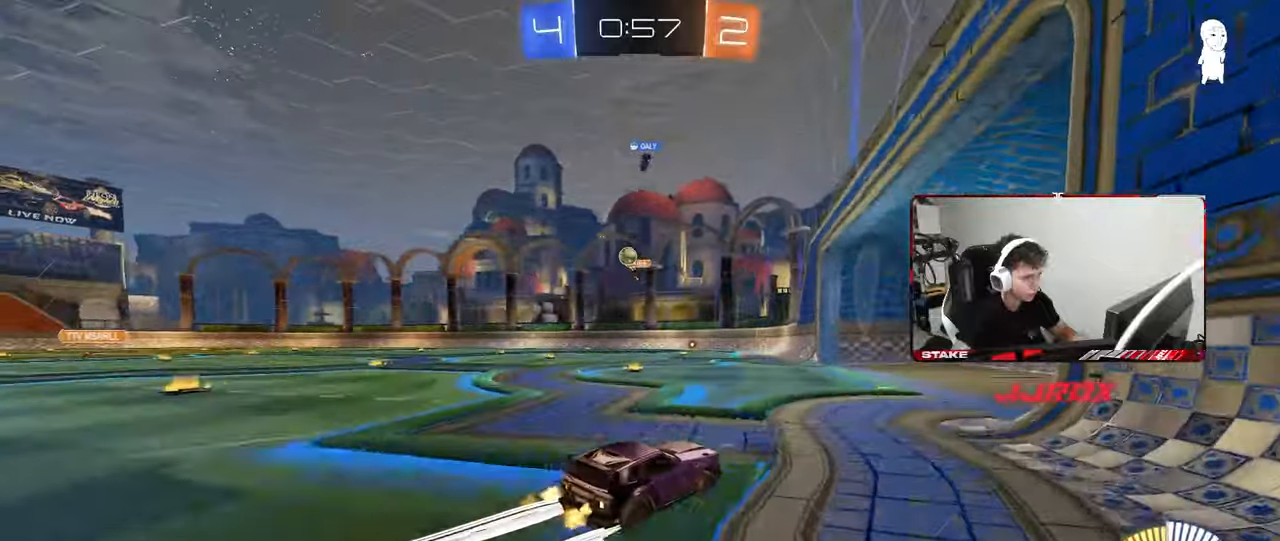
{"keys": [], "mouse": [], "mouse_move": "still", "events": [[133, "s", "down"], [267, "s", "up"]]}
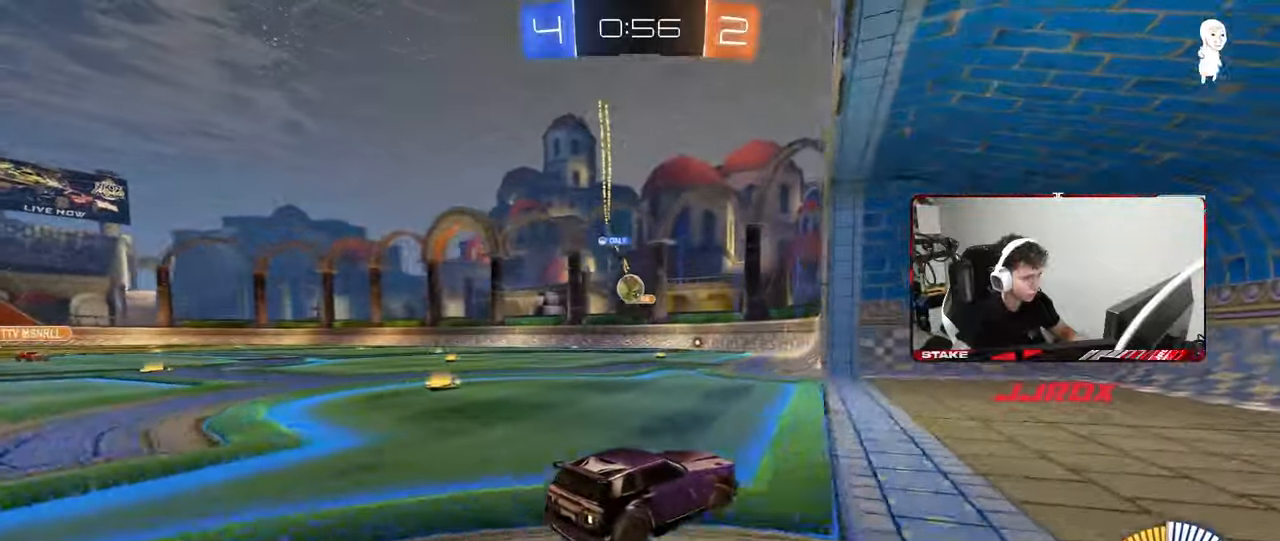
{"keys": ["a"], "mouse": [], "mouse_move": "still", "events": [[100, "a", "down"], [150, "w", "down"], [333, "a", "up"], [433, "a", "down"], [467, "w", "up"]]}
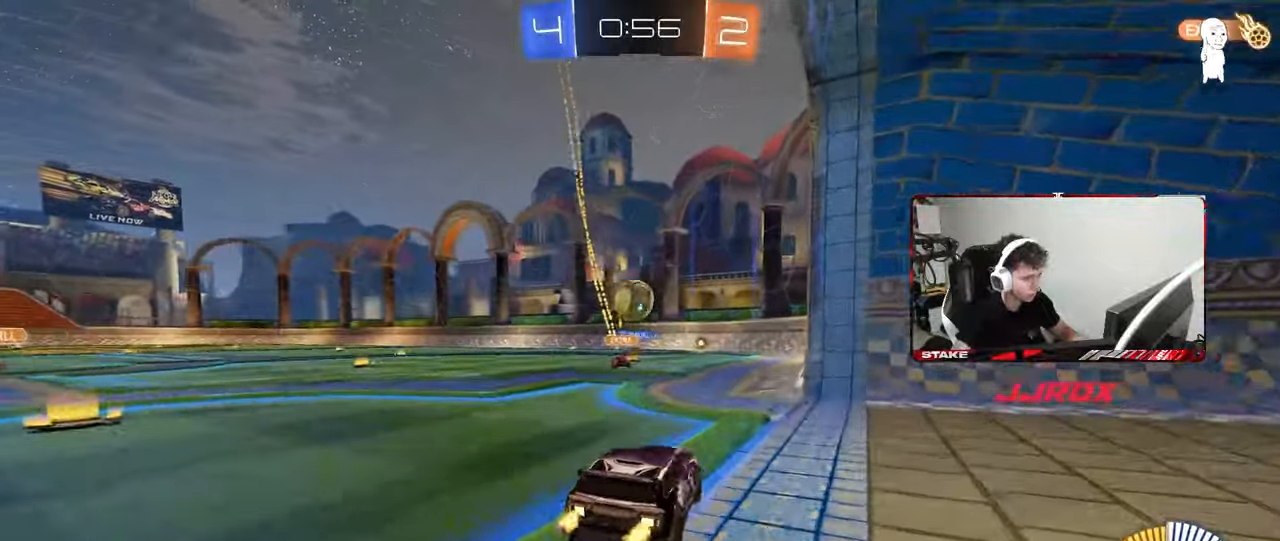
{"keys": ["d", "s"], "mouse": ["left", "right"], "mouse_move": "down-left", "events": [[67, "d", "down"], [67, "mouse_right", "down"], [67, "s", "down"], [117, "a", "up"], [117, "mouse_right", "up"], [300, "d", "up"], [300, "s", "up"], [350, "mouse_left", "down"], [350, "mouse_right", "down"], [433, "d", "down"], [433, "s", "down"]]}
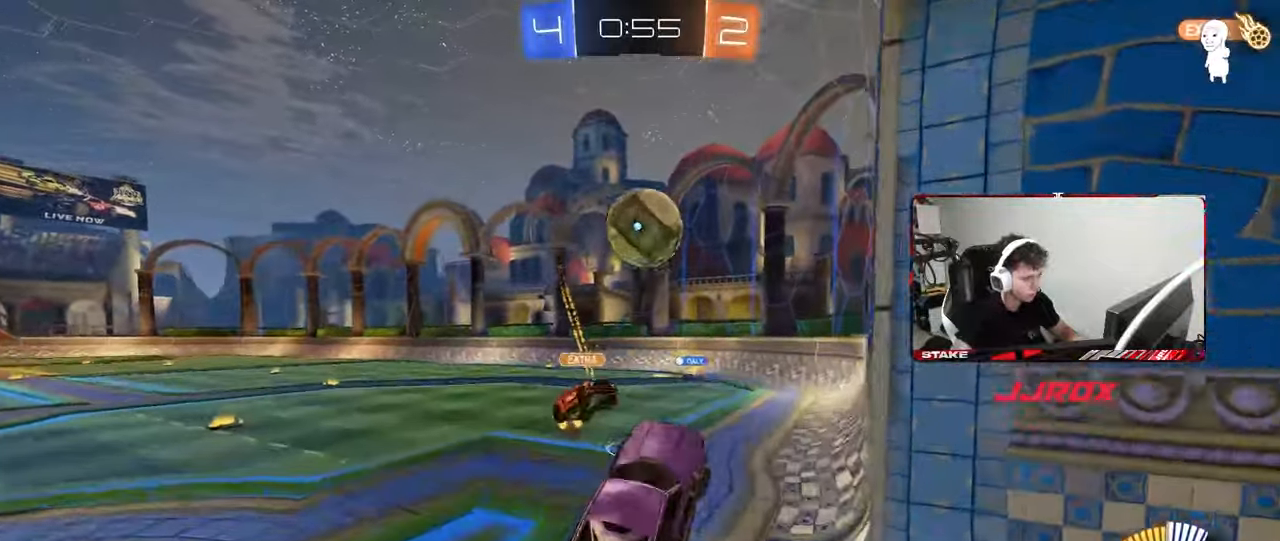
{"keys": ["a", "shift", "w"], "mouse": ["left"], "mouse_move": "still", "events": [[83, "a", "down"], [83, "shift", "down"], [133, "d", "up"], [133, "mouse_right", "up"], [167, "s", "up"], [417, "w", "down"]]}
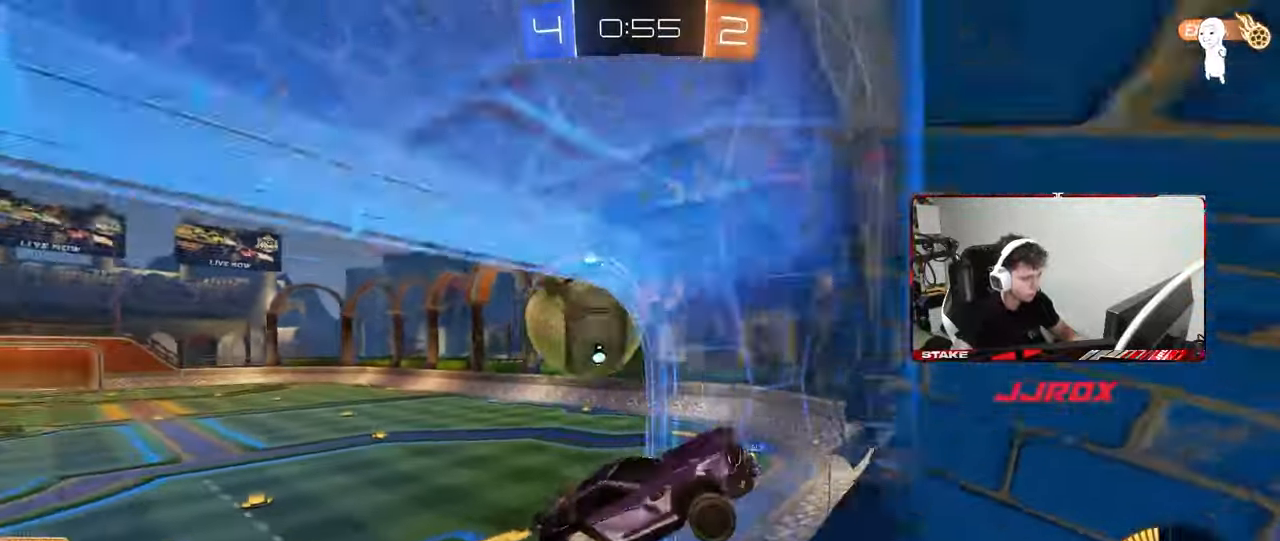
{"keys": ["a", "s"], "mouse": [], "mouse_move": "still", "events": [[50, "mouse_left", "up"], [50, "shift", "up"], [100, "w", "up"], [200, "s", "down"], [233, "shift", "down"], [383, "shift", "up"]]}
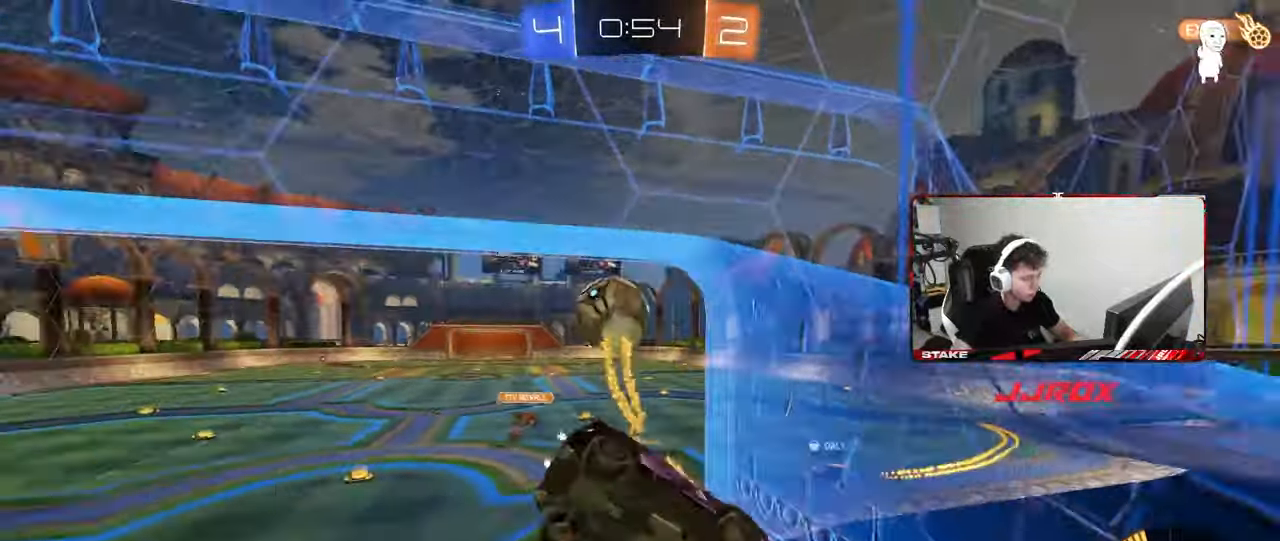
{"keys": ["a", "w"], "mouse": [], "mouse_move": "still", "events": [[200, "s", "up"], [350, "w", "down"]]}
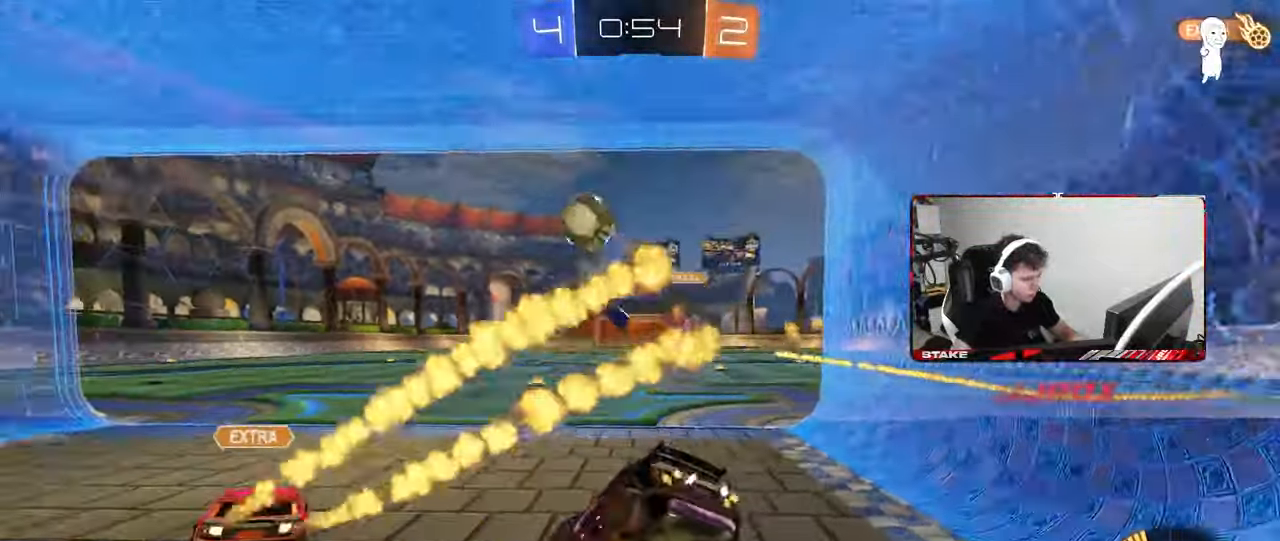
{"keys": ["w"], "mouse": [], "mouse_move": "still", "events": [[33, "a", "up"], [33, "d", "down"], [217, "d", "up"], [417, "d", "down"], [500, "d", "up"]]}
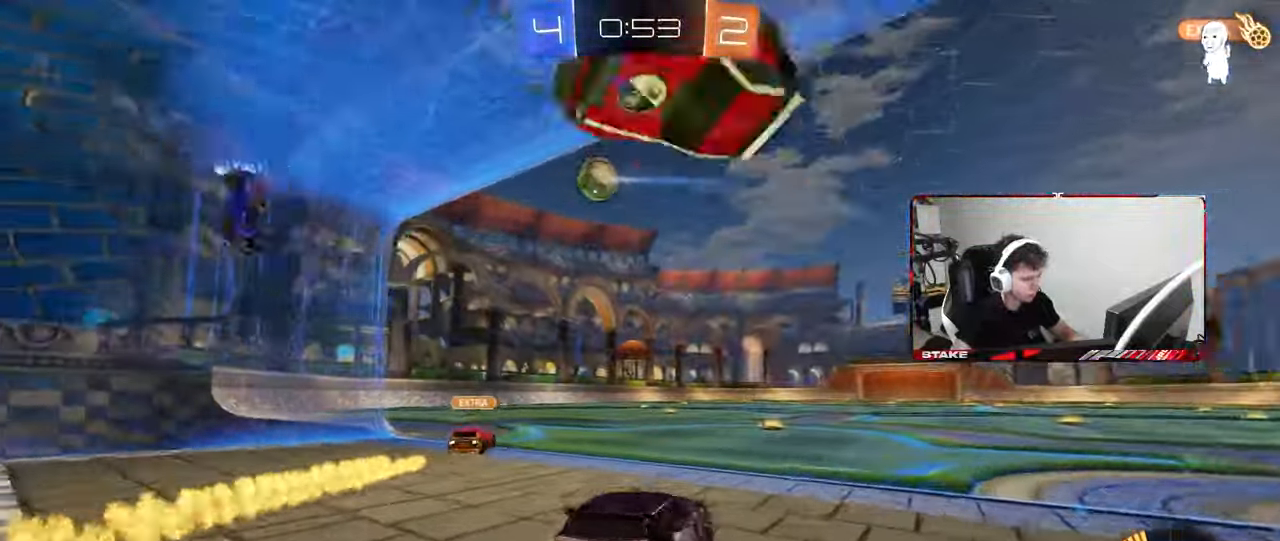
{"keys": ["w"], "mouse": ["left"], "mouse_move": "still", "events": [[50, "a", "down"], [150, "a", "up"], [233, "a", "down"], [383, "mouse_left", "down"], [467, "a", "up"]]}
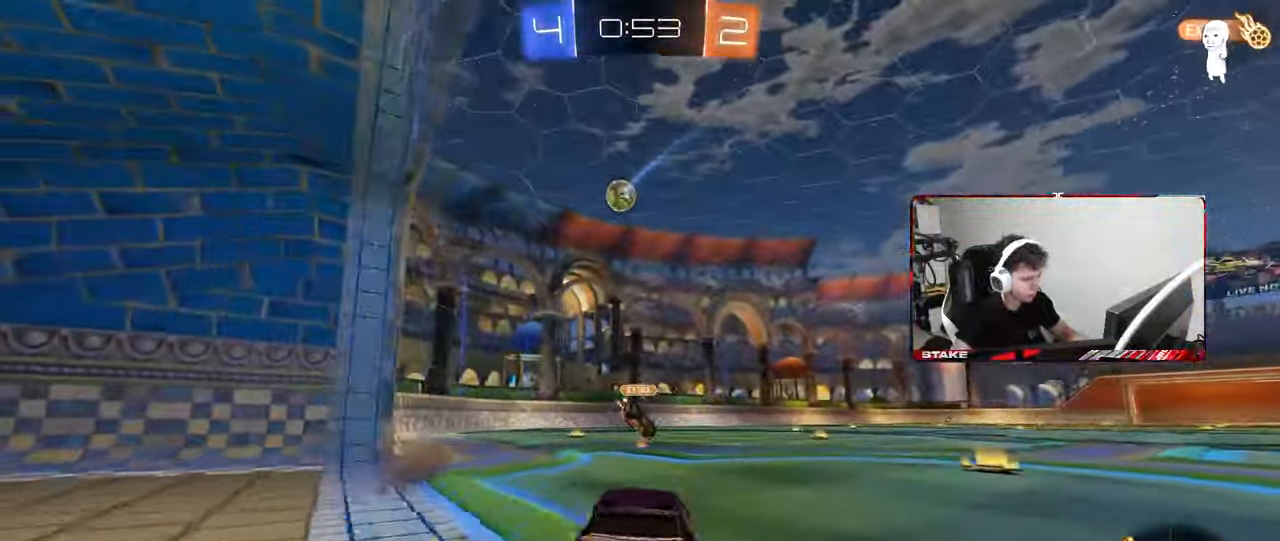
{"keys": ["a", "s", "shift"], "mouse": [], "mouse_move": "still", "events": [[17, "d", "down"], [17, "mouse_right", "down"], [67, "a", "down"], [67, "d", "up"], [67, "mouse_left", "up"], [67, "shift", "down"], [117, "mouse_right", "up"], [167, "mouse_right", "down"], [200, "s", "down"], [200, "w", "up"], [300, "mouse_right", "up"]]}
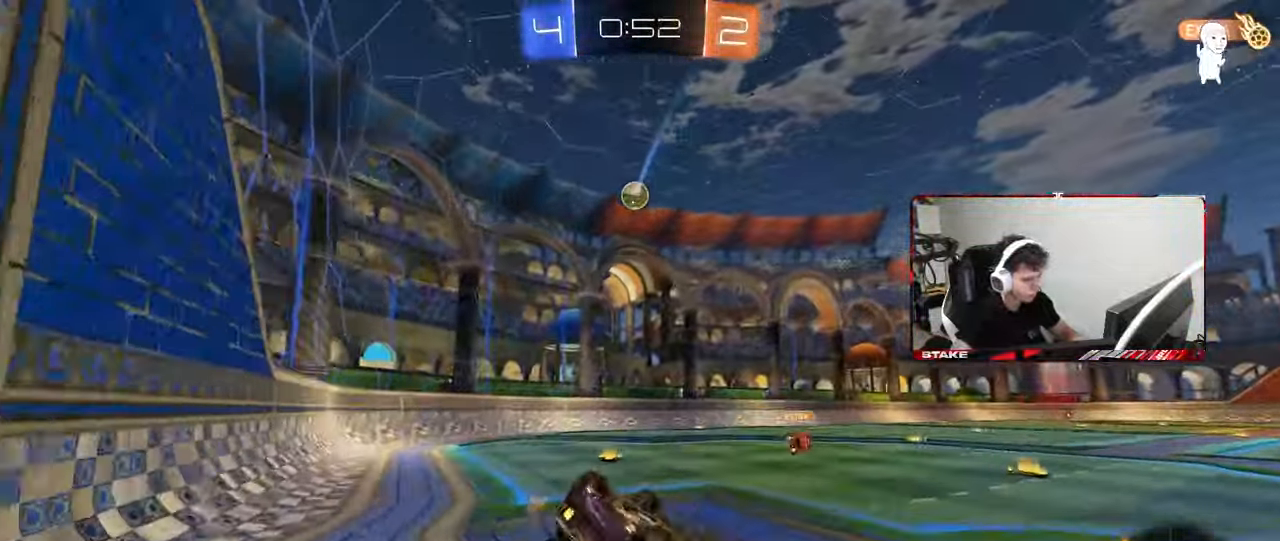
{"keys": [], "mouse": [], "mouse_move": "still", "events": [[133, "s", "up"], [183, "s", "down"], [417, "shift", "up"], [450, "a", "up"], [450, "s", "up"]]}